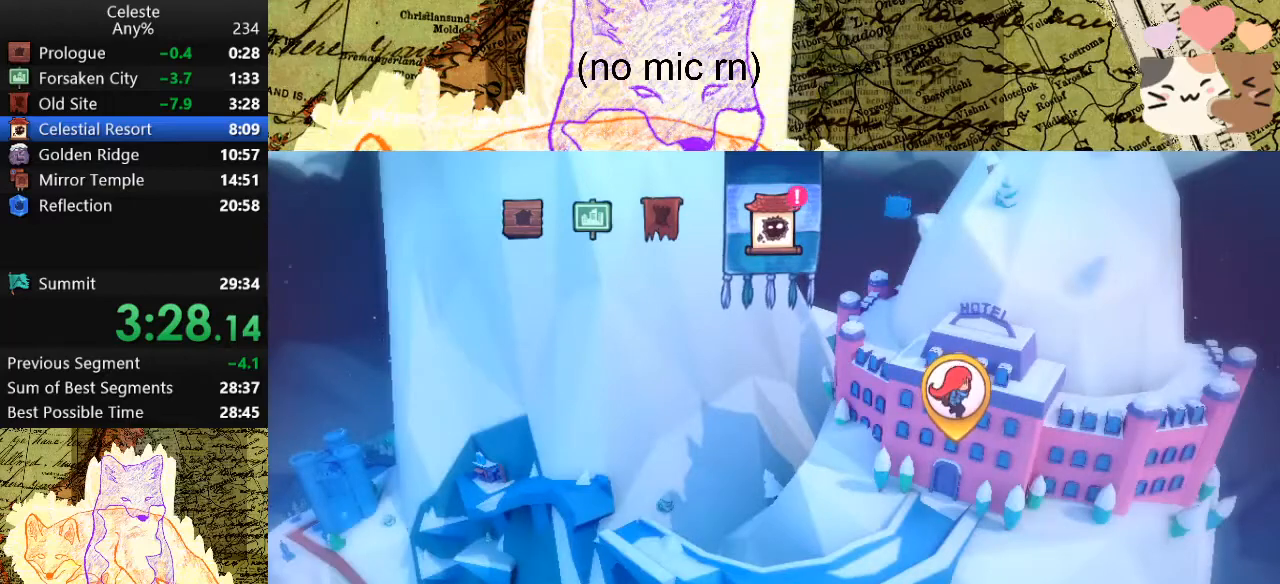
Gameplay with keyboard; each line is a JSON object with the keys held at the frame after it. "events" lists presses ("down") and releases ("up") of "a", "d", "dash", "demo", "grab", "jump", "map", "menu", "s", "space" and "w" between this image and that frame as [ms after this image, input, new state], when the widget could be followed in between. No other keys are recorded. Mouse input is not recorded. Key names are as the overlay labels them; some are game actions (e.g. jump) rather than physical keys.
{"keys": ["dash"], "events": [[33, "dash", "down"], [167, "dash", "up"], [267, "dash", "down"], [367, "dash", "up"], [500, "dash", "down"]]}
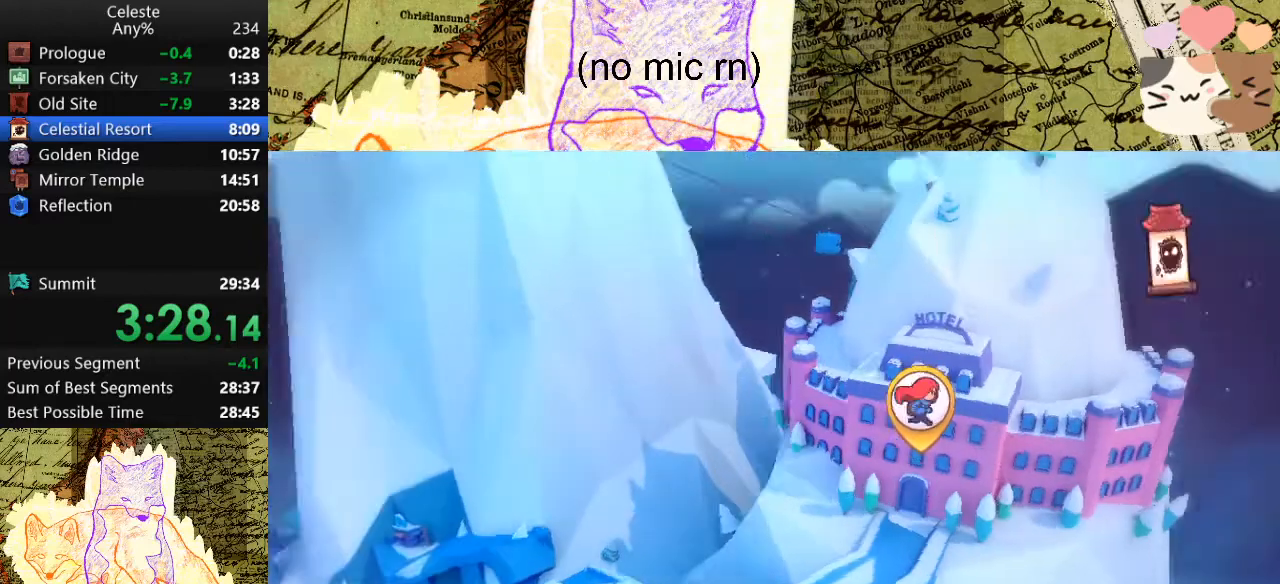
{"keys": ["dash"], "events": [[100, "dash", "up"], [200, "dash", "down"], [333, "dash", "up"], [367, "dash", "down"]]}
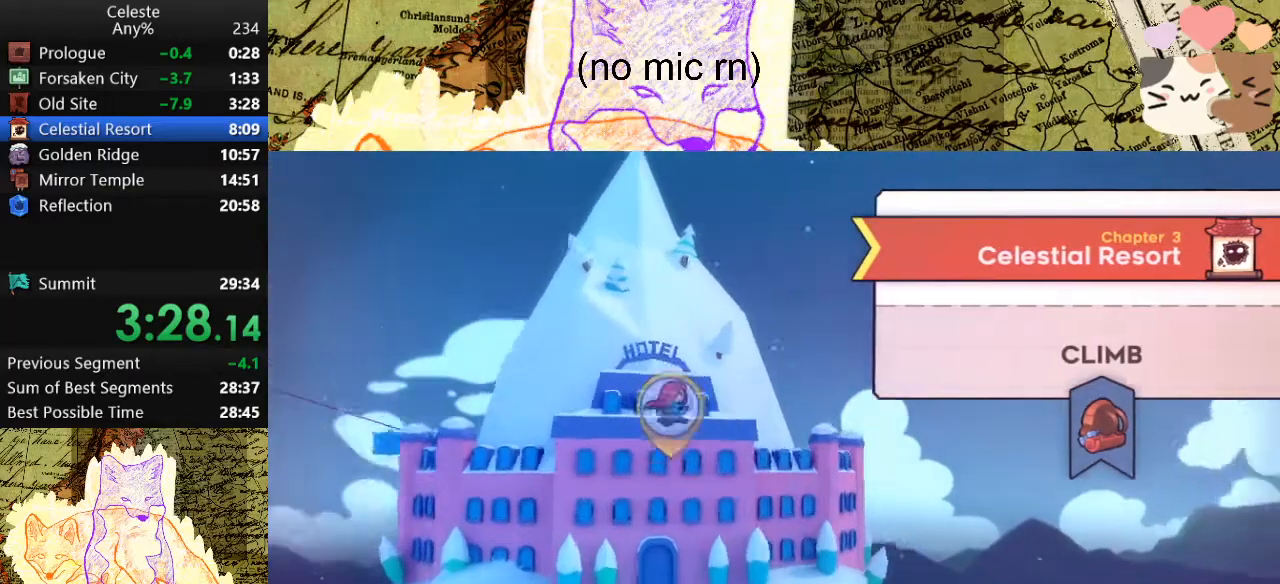
{"keys": ["dash"], "events": [[33, "dash", "up"], [100, "dash", "down"], [200, "dash", "up"], [300, "dash", "down"], [400, "dash", "up"], [500, "dash", "down"]]}
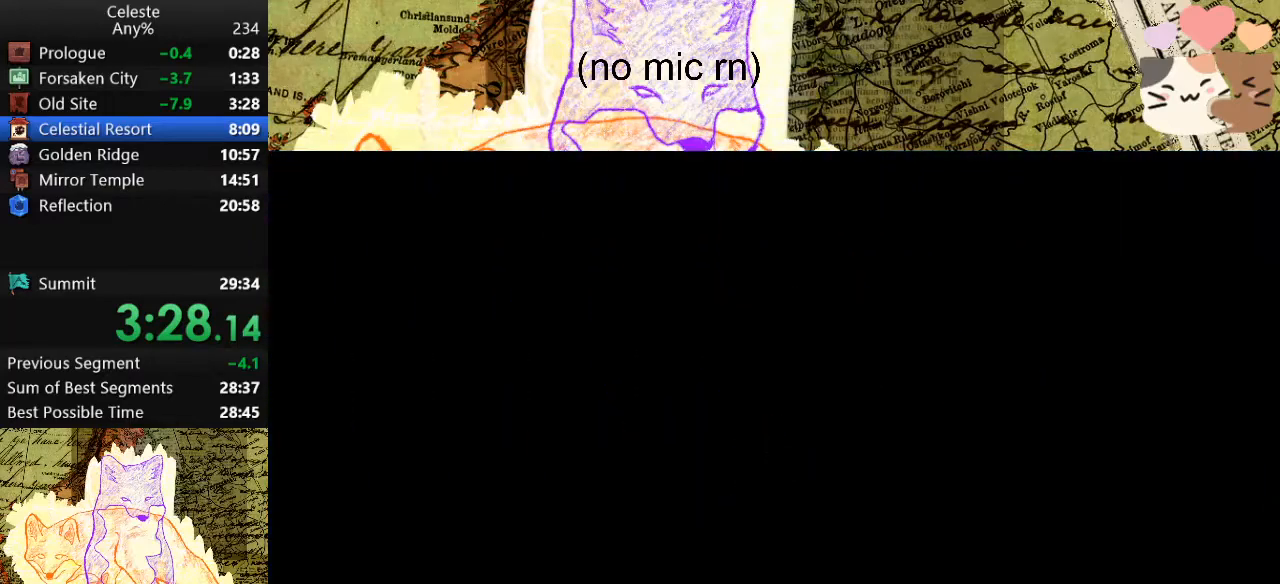
{"keys": ["dash"], "events": [[100, "dash", "up"], [167, "dash", "down"], [333, "dash", "up"], [433, "dash", "down"]]}
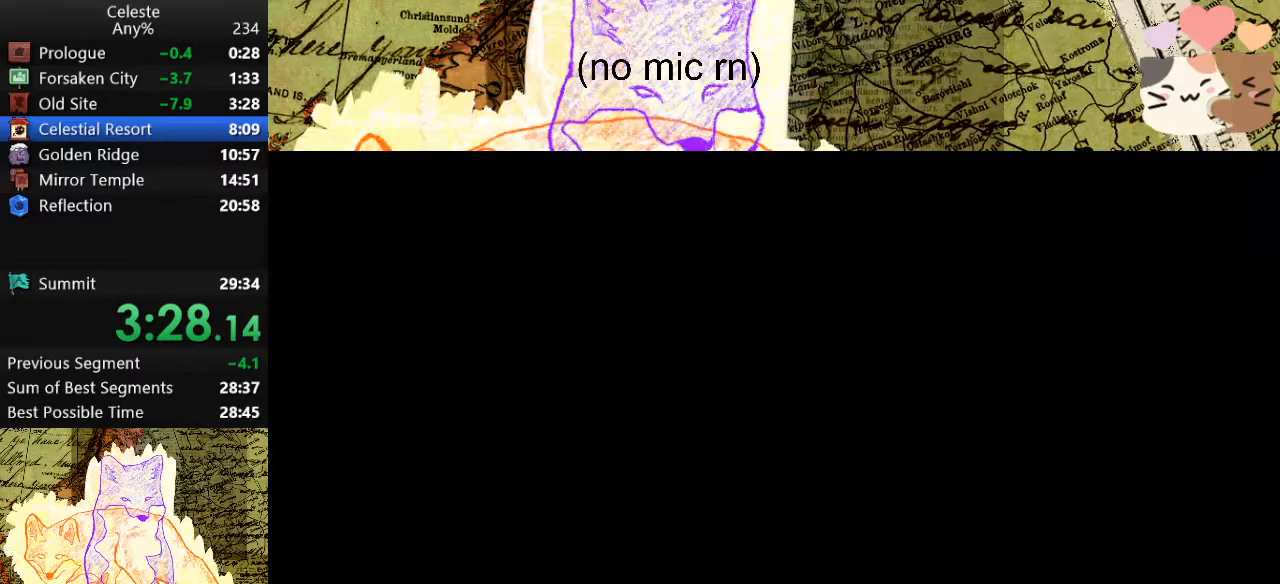
{"keys": [], "events": [[67, "dash", "up"], [167, "dash", "down"], [267, "dash", "up"], [333, "dash", "down"], [433, "dash", "up"]]}
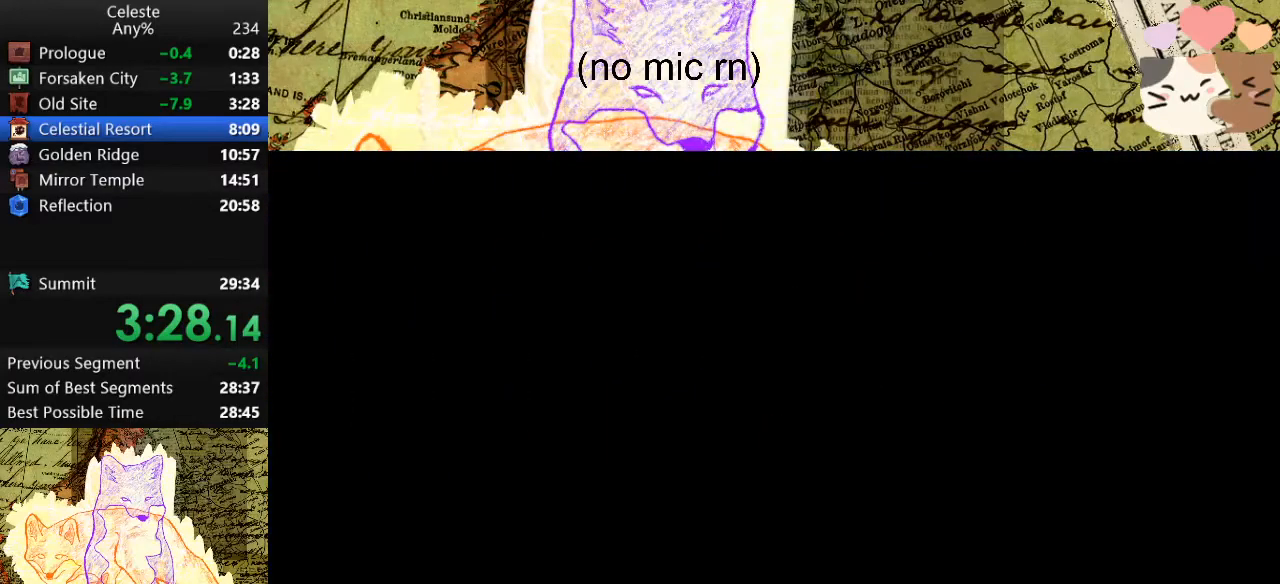
{"keys": [], "events": []}
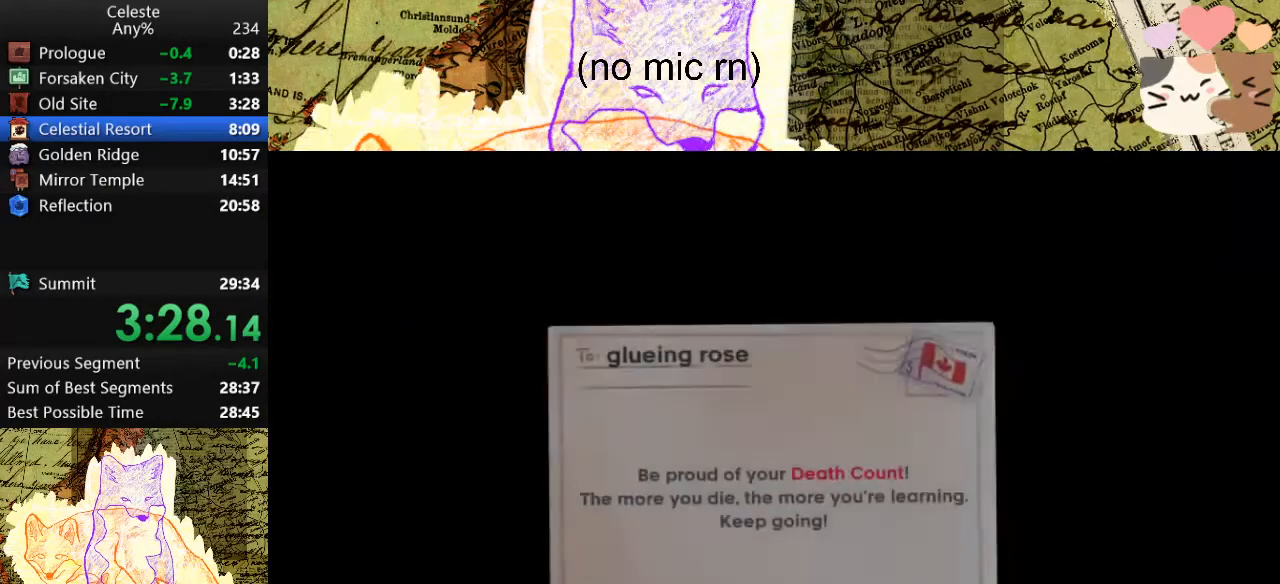
{"keys": ["dash"], "events": [[233, "dash", "down"], [333, "dash", "up"], [433, "dash", "down"]]}
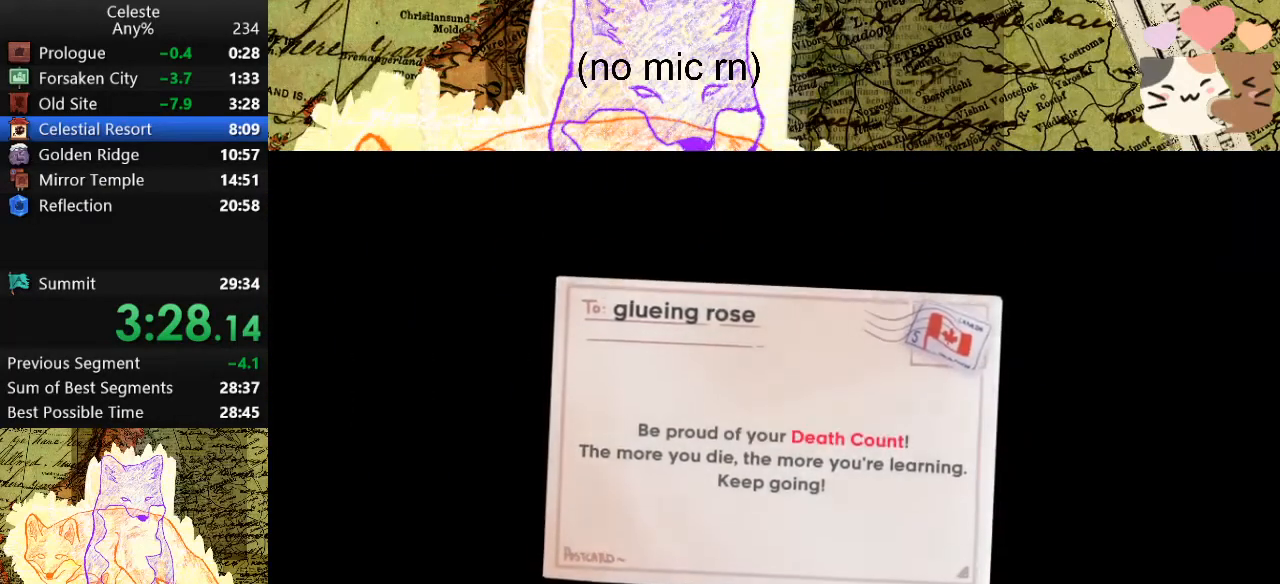
{"keys": [], "events": [[33, "dash", "up"], [133, "dash", "down"], [267, "dash", "up"], [300, "dash", "down"], [433, "dash", "up"]]}
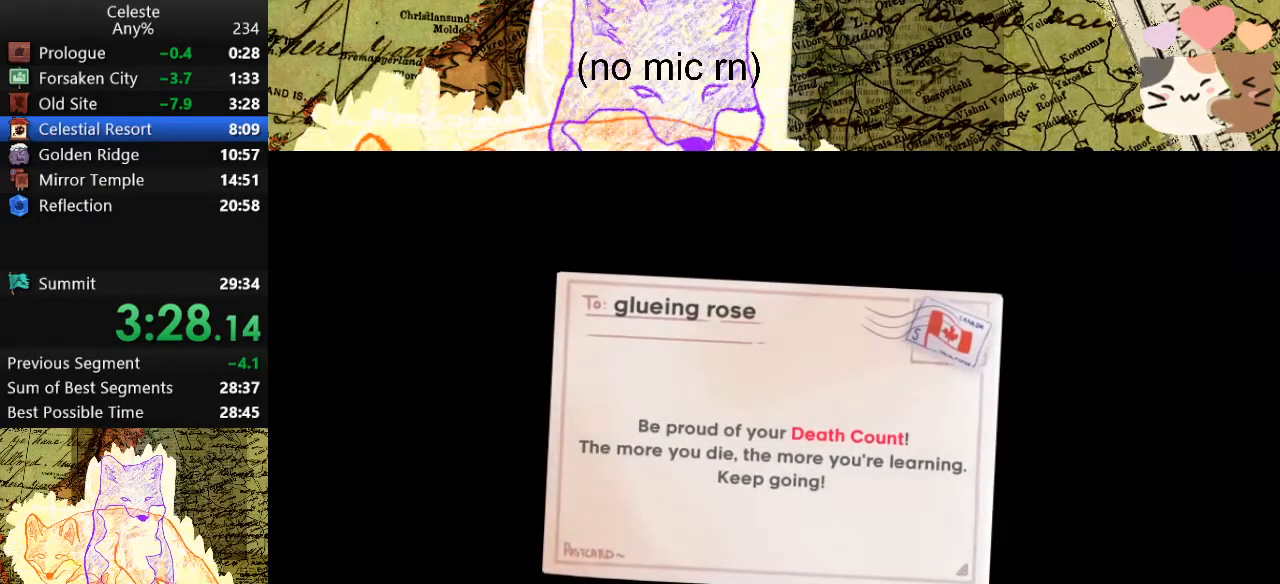
{"keys": [], "events": [[33, "dash", "down"], [167, "dash", "up"], [300, "dash", "down"], [400, "dash", "up"]]}
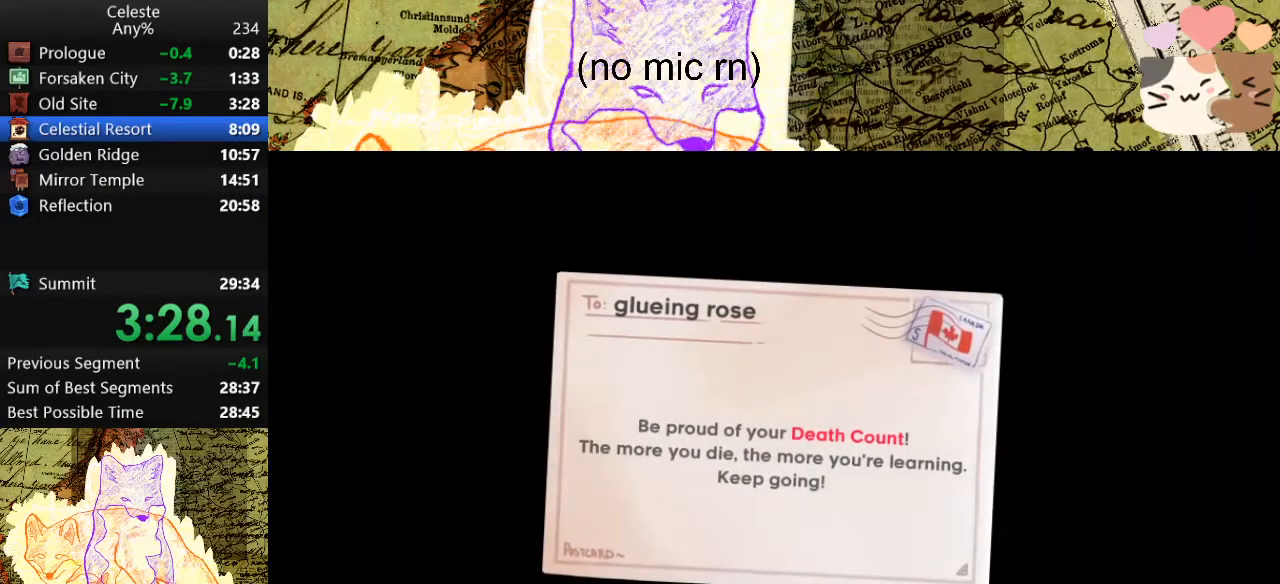
{"keys": ["dash"], "events": [[133, "dash", "down"], [233, "dash", "up"], [333, "dash", "down"], [467, "dash", "up"], [500, "dash", "down"]]}
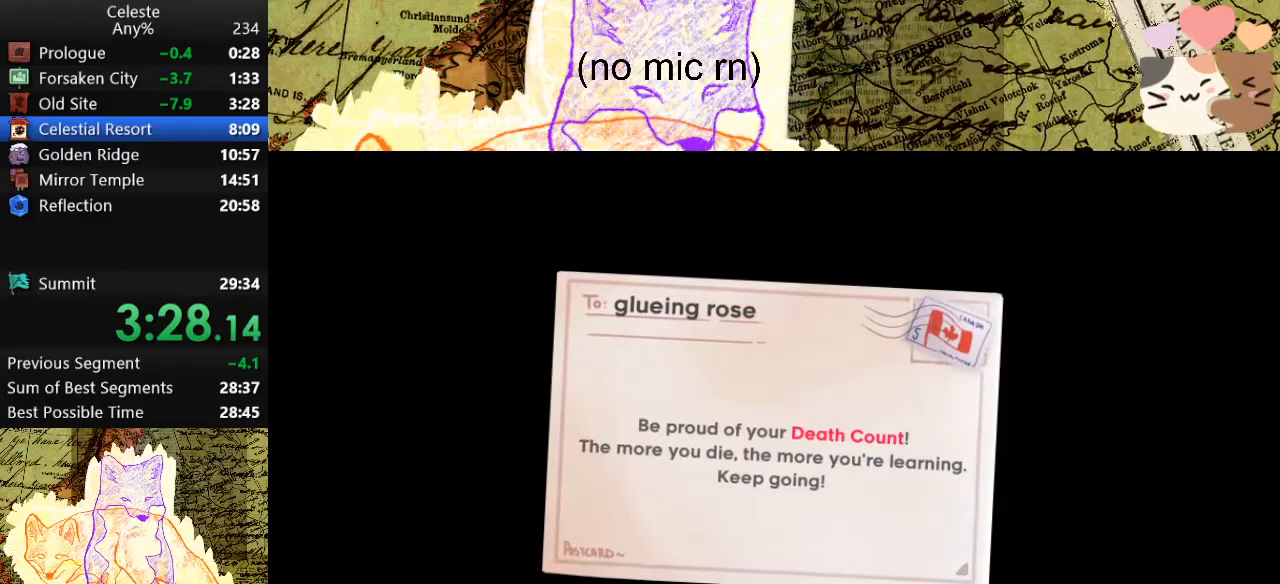
{"keys": [], "events": [[167, "dash", "up"], [233, "dash", "down"], [333, "dash", "up"]]}
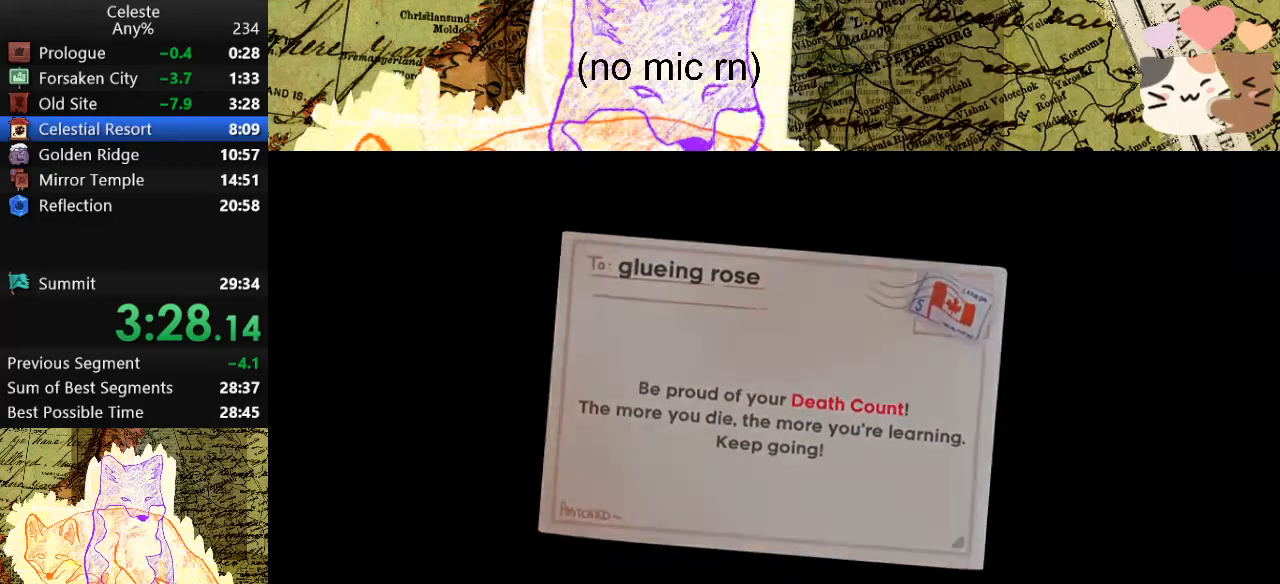
{"keys": [], "events": [[33, "dash", "down"], [67, "dash", "up"], [233, "dash", "down"], [300, "dash", "up"]]}
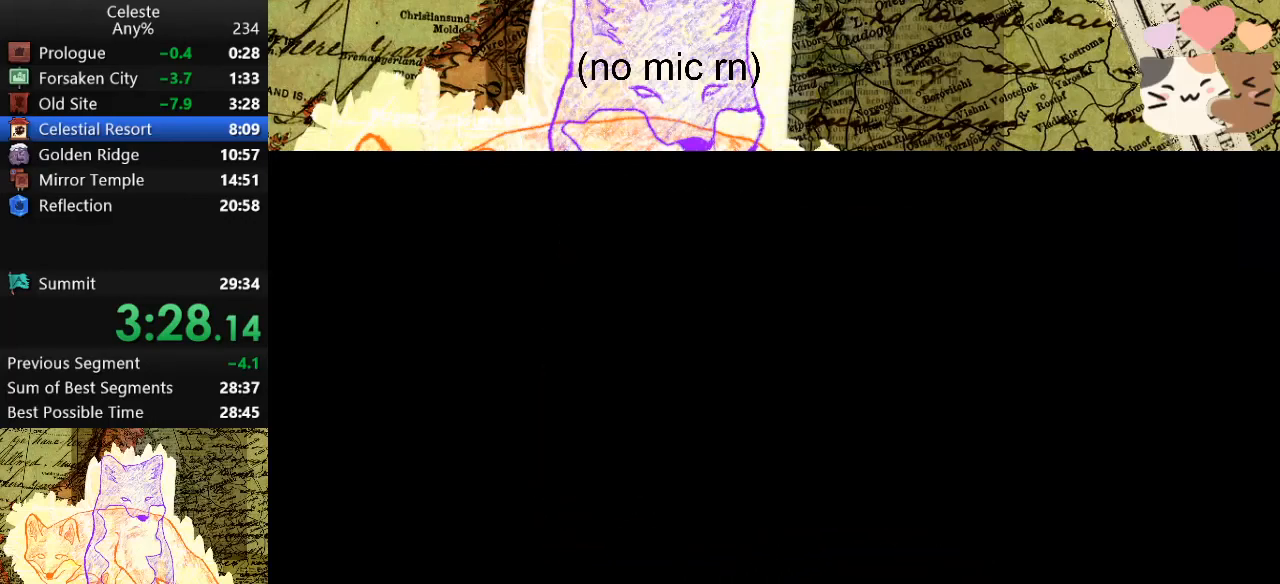
{"keys": [], "events": []}
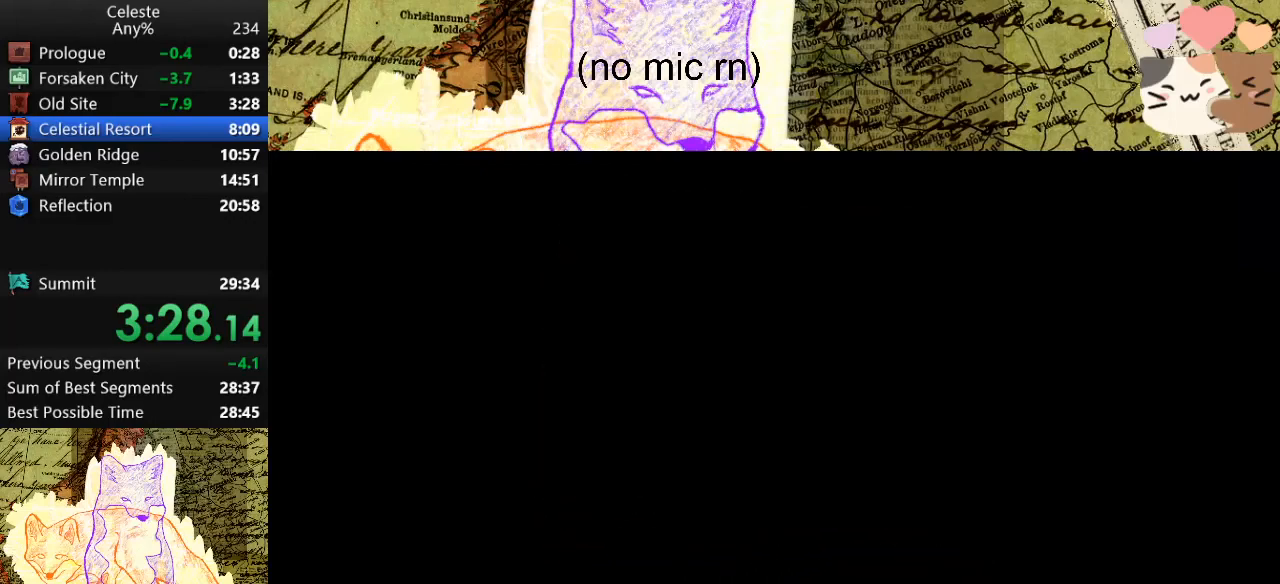
{"keys": [], "events": [[133, "dash", "down"], [200, "dash", "up"]]}
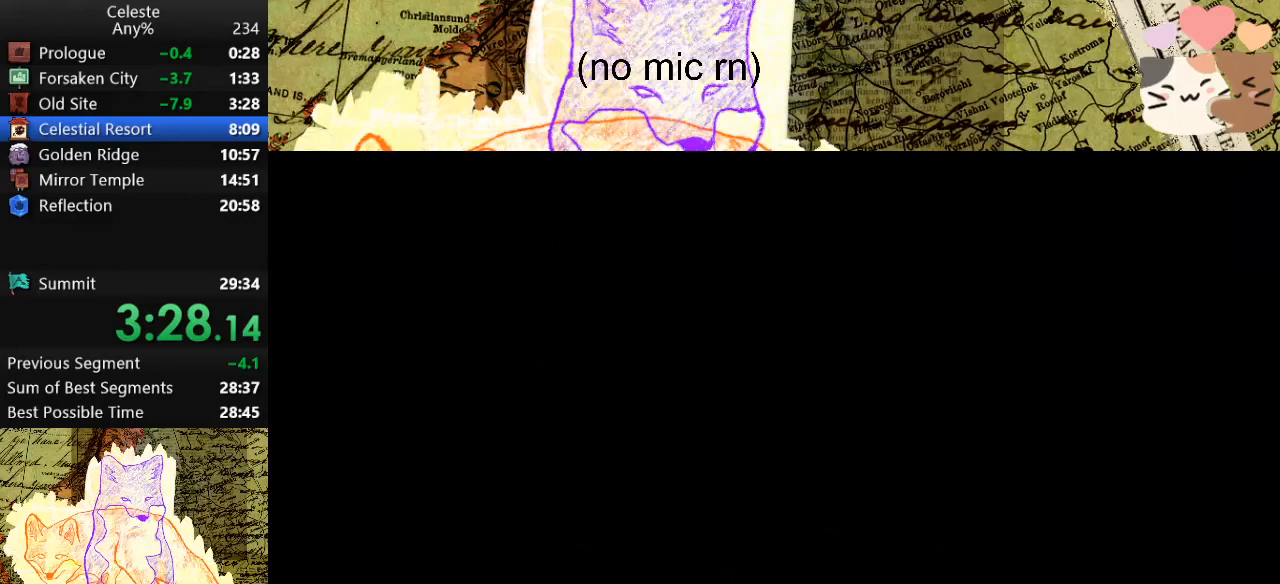
{"keys": [], "events": []}
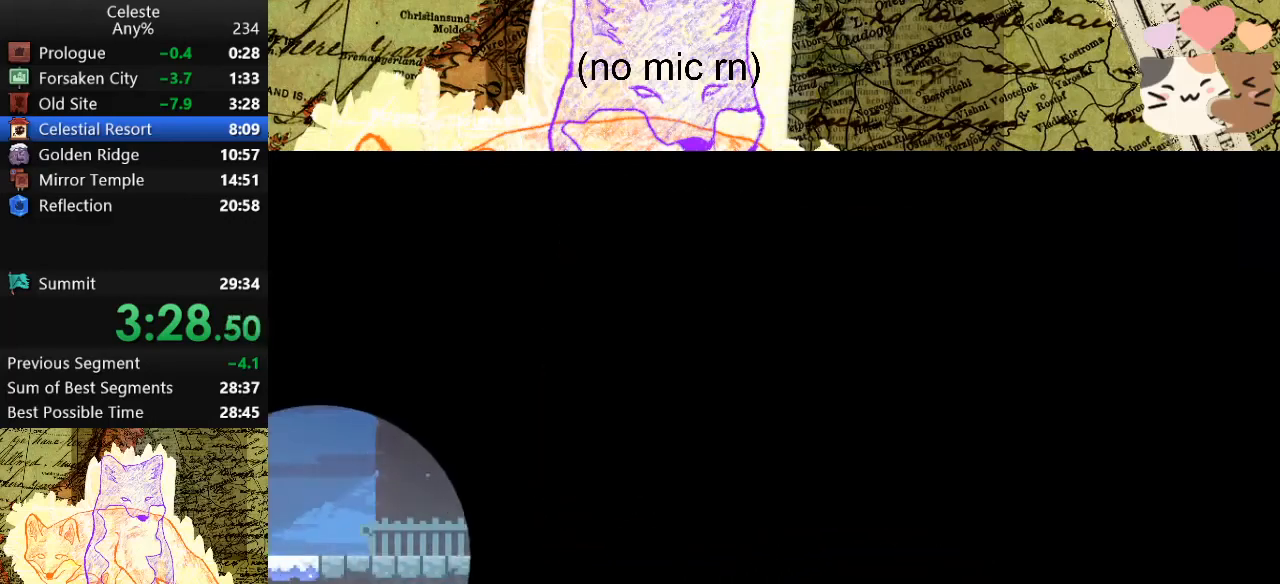
{"keys": [], "events": []}
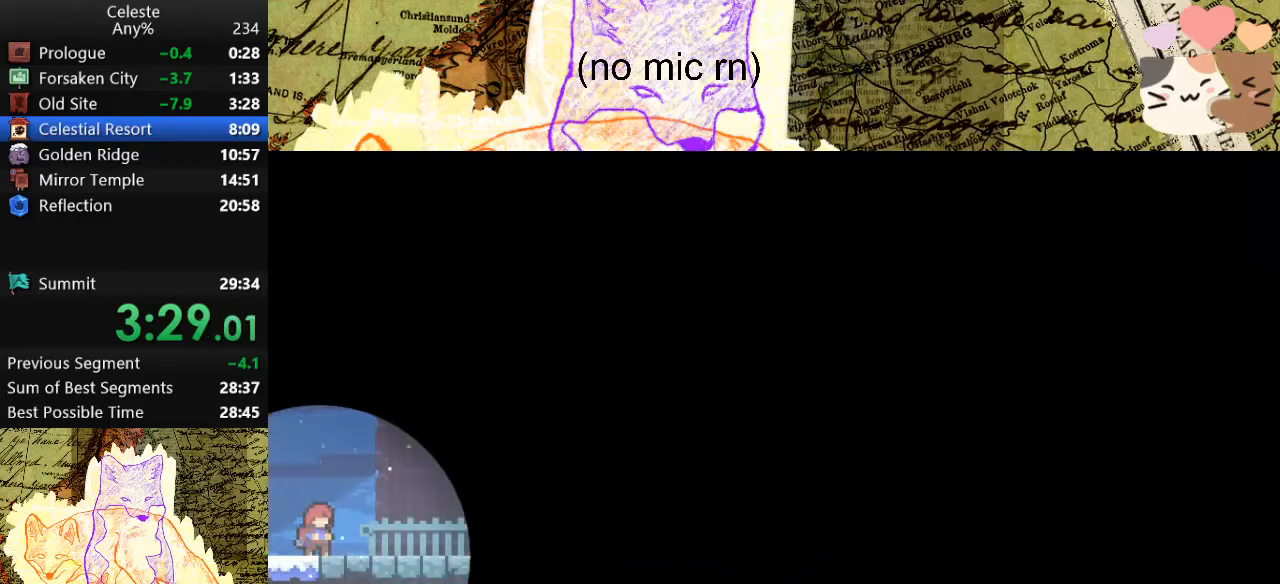
{"keys": ["d", "s", "space"], "events": [[200, "d", "down"], [200, "s", "down"], [233, "dash", "down"], [233, "space", "down"], [333, "dash", "up"], [333, "space", "up"], [467, "space", "down"]]}
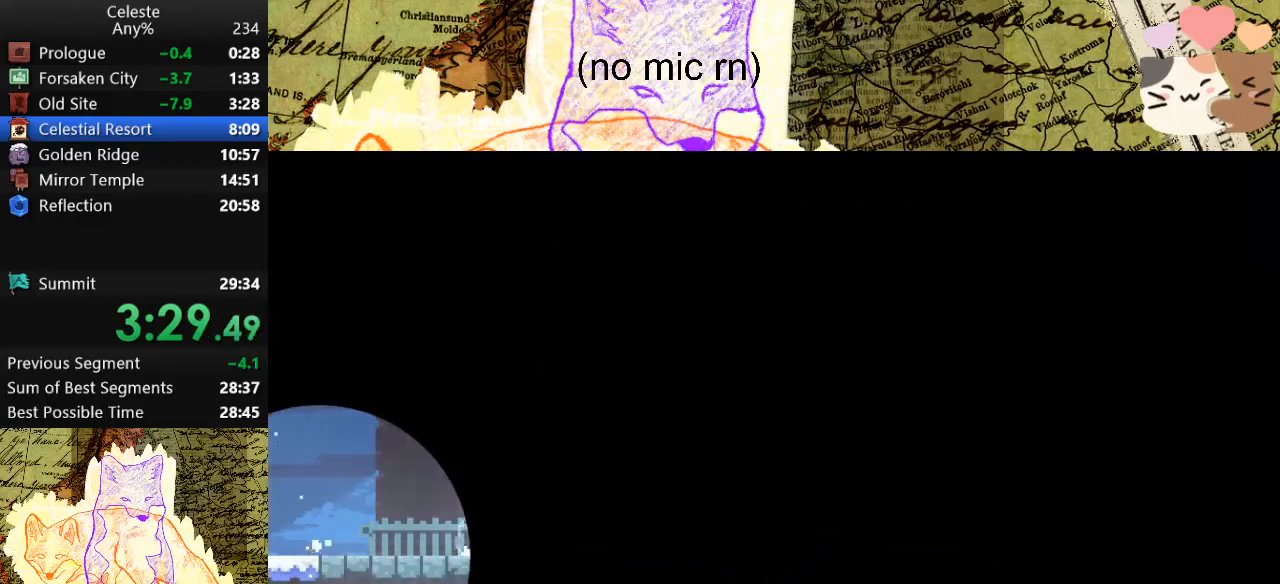
{"keys": ["d", "dash", "s"], "events": [[133, "dash", "down"], [133, "space", "up"], [267, "dash", "up"], [267, "space", "down"], [500, "dash", "down"], [500, "space", "up"]]}
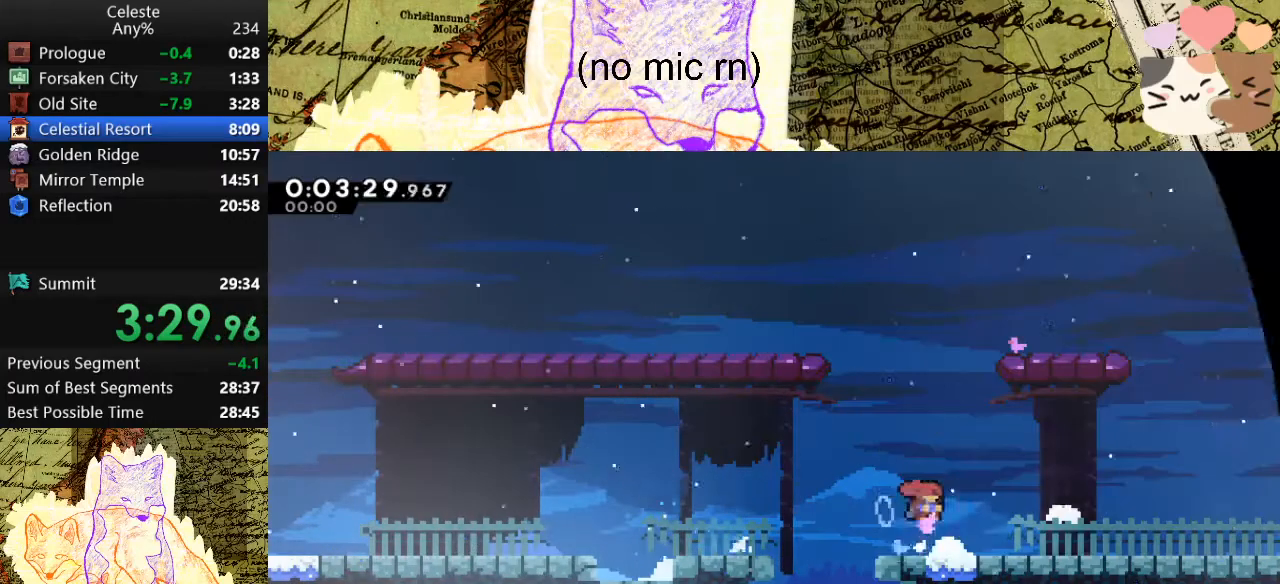
{"keys": ["d", "s", "space"], "events": [[133, "space", "down"], [200, "dash", "up"], [233, "dash", "down"], [300, "space", "up"], [367, "space", "down"], [433, "dash", "up"]]}
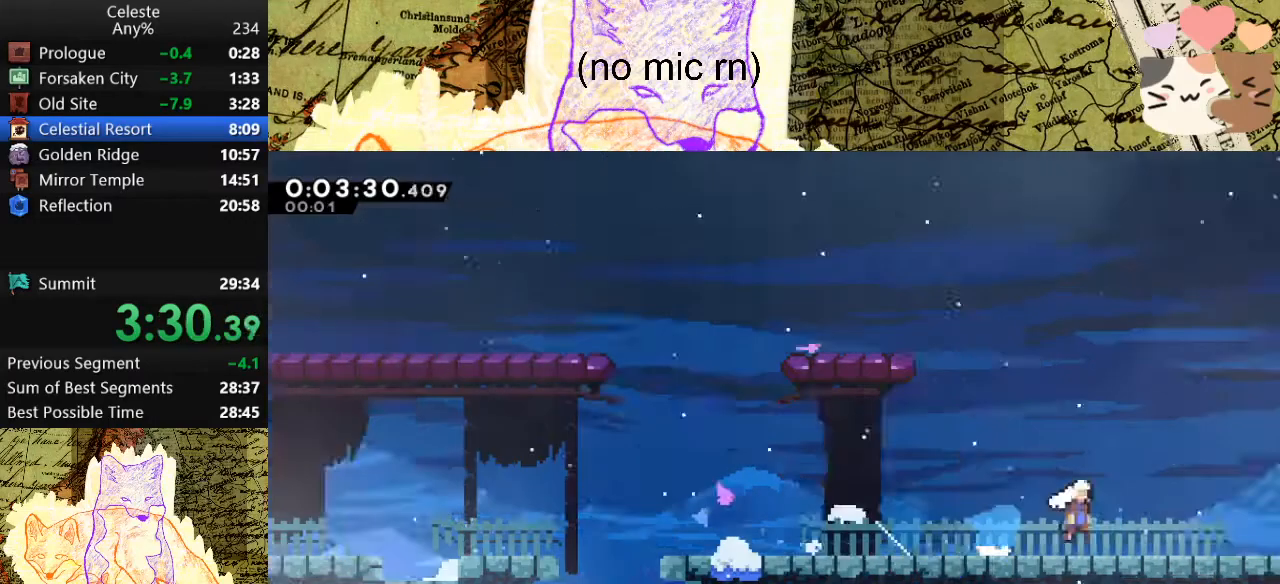
{"keys": ["d", "s", "space"], "events": []}
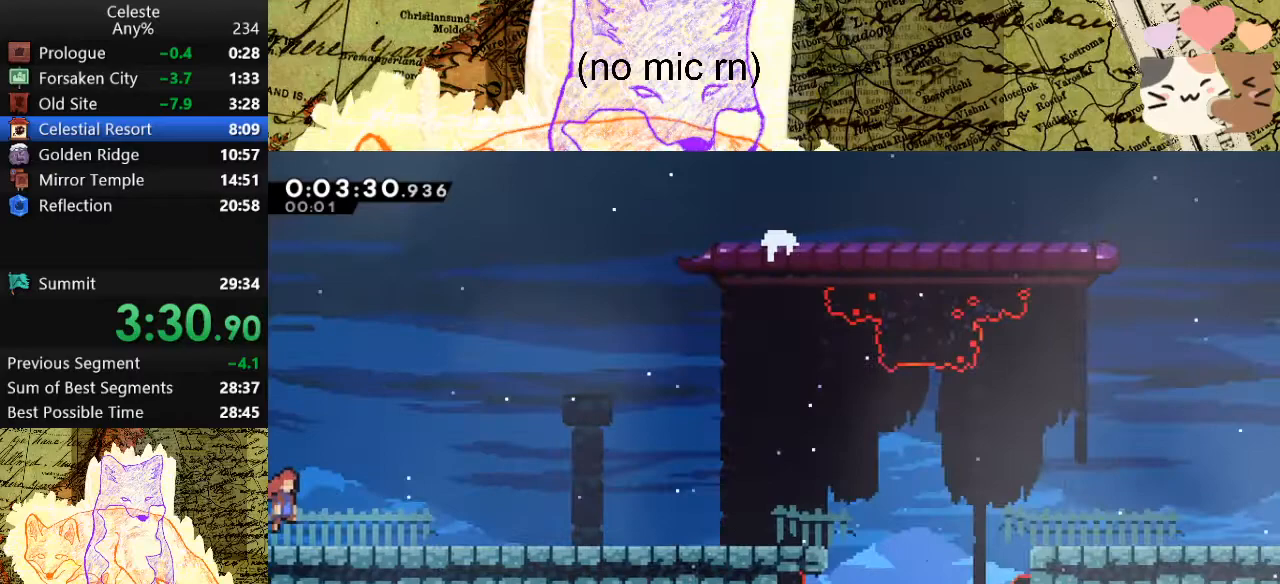
{"keys": ["d", "dash", "s", "space"], "events": [[167, "dash", "down"], [167, "space", "up"], [433, "dash", "up"], [433, "space", "down"], [500, "dash", "down"]]}
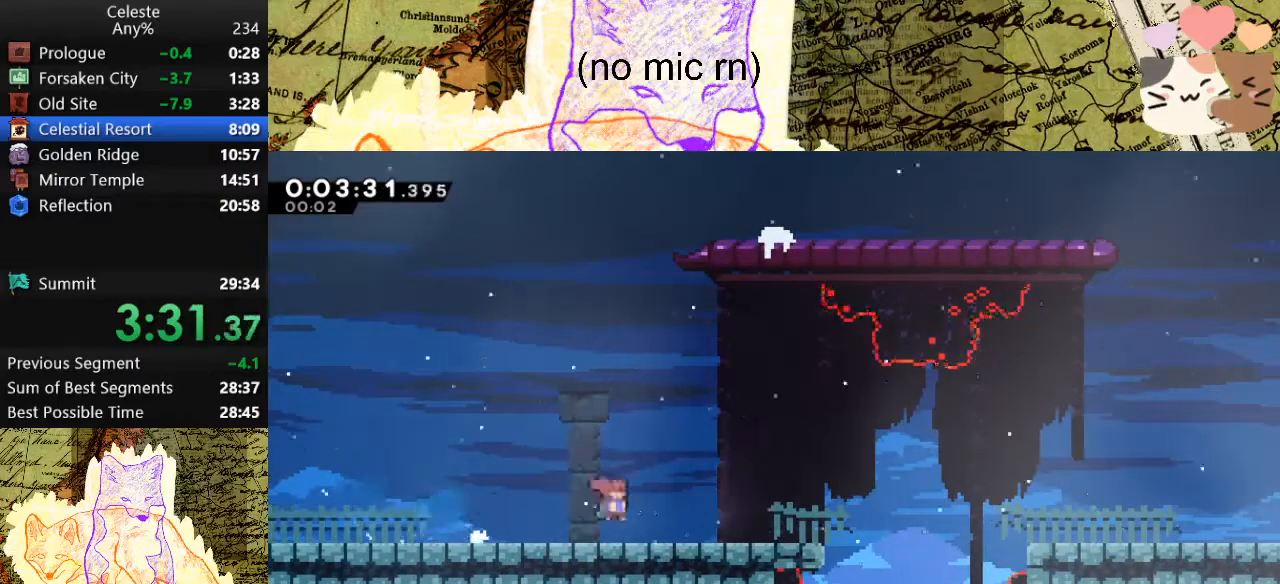
{"keys": ["d", "dash", "s"], "events": [[67, "space", "up"], [200, "space", "down"], [267, "dash", "up"], [500, "dash", "down"], [500, "space", "up"]]}
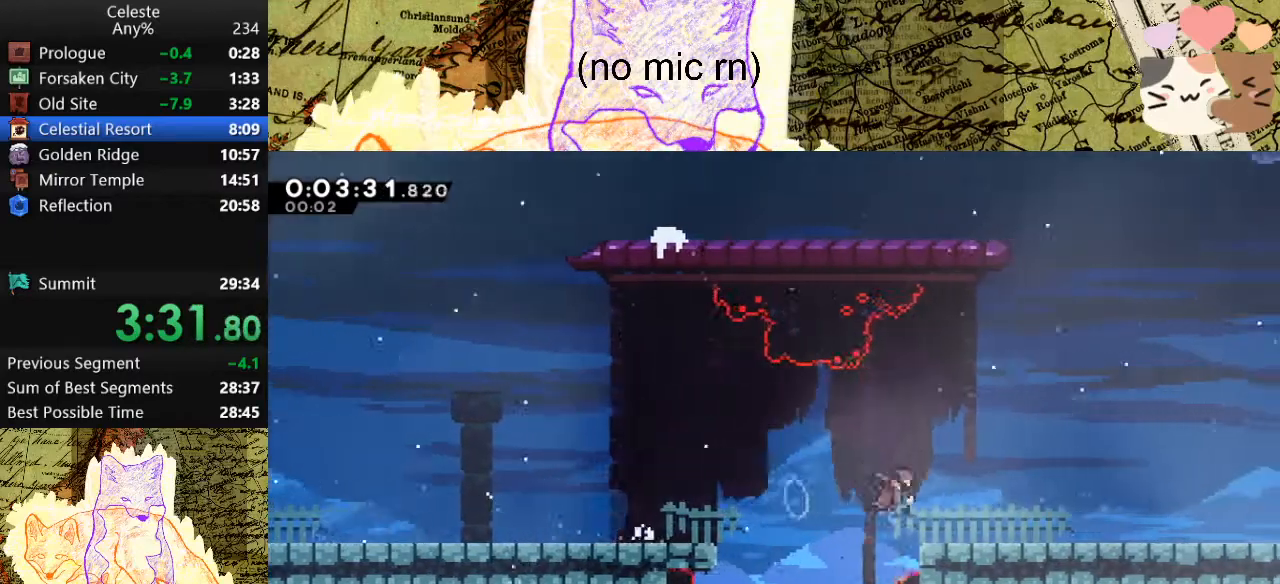
{"keys": ["d", "dash", "s"], "events": [[133, "space", "down"], [167, "dash", "up"], [233, "dash", "down"], [267, "space", "up"], [400, "dash", "up"], [400, "space", "down"], [467, "dash", "down"], [500, "space", "up"]]}
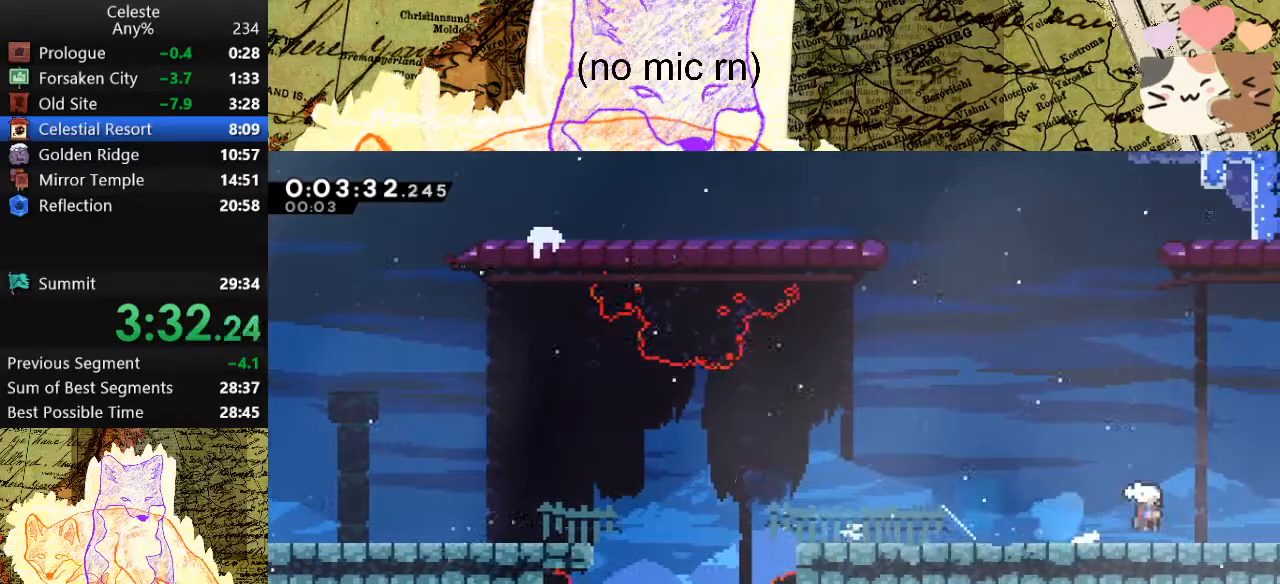
{"keys": ["d", "s", "space"], "events": [[100, "space", "down"], [167, "dash", "up"]]}
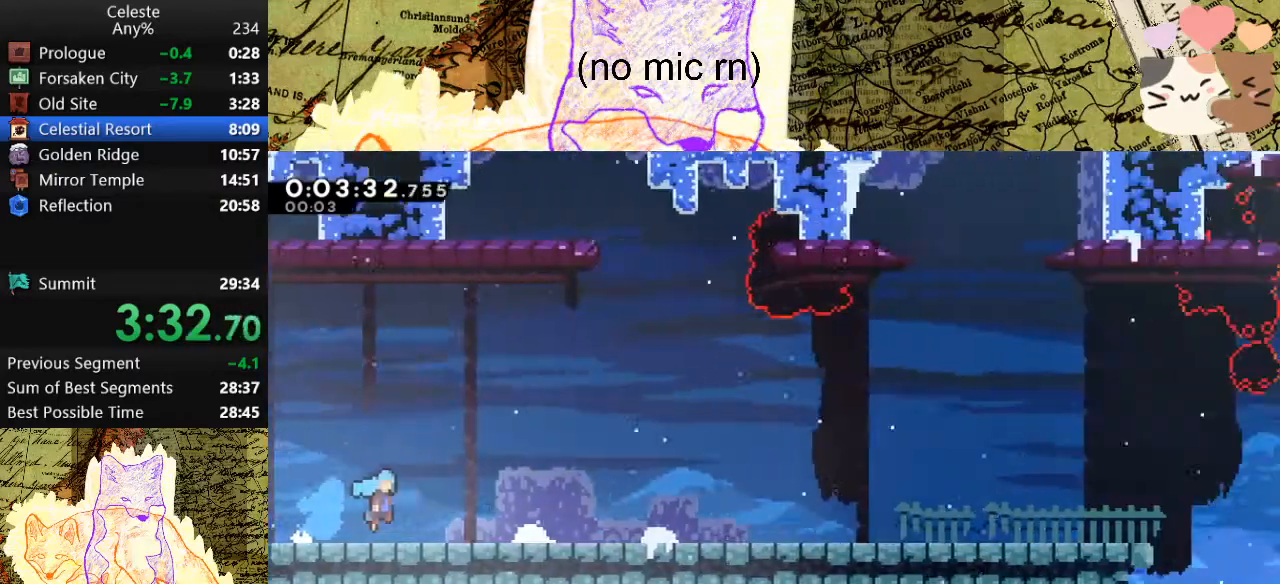
{"keys": ["d", "dash", "s"], "events": [[367, "dash", "down"], [367, "space", "up"]]}
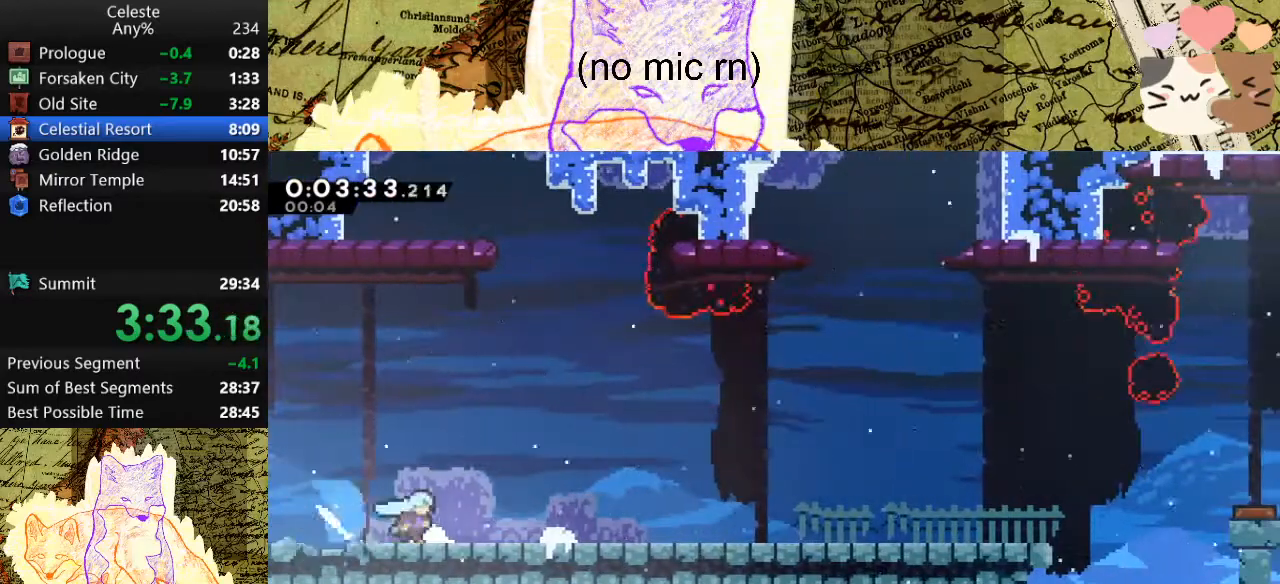
{"keys": ["d", "dash", "s"], "events": [[100, "dash", "up"], [100, "space", "down"], [167, "dash", "down"], [167, "space", "up"], [367, "dash", "up"], [367, "space", "down"], [467, "dash", "down"], [467, "space", "up"]]}
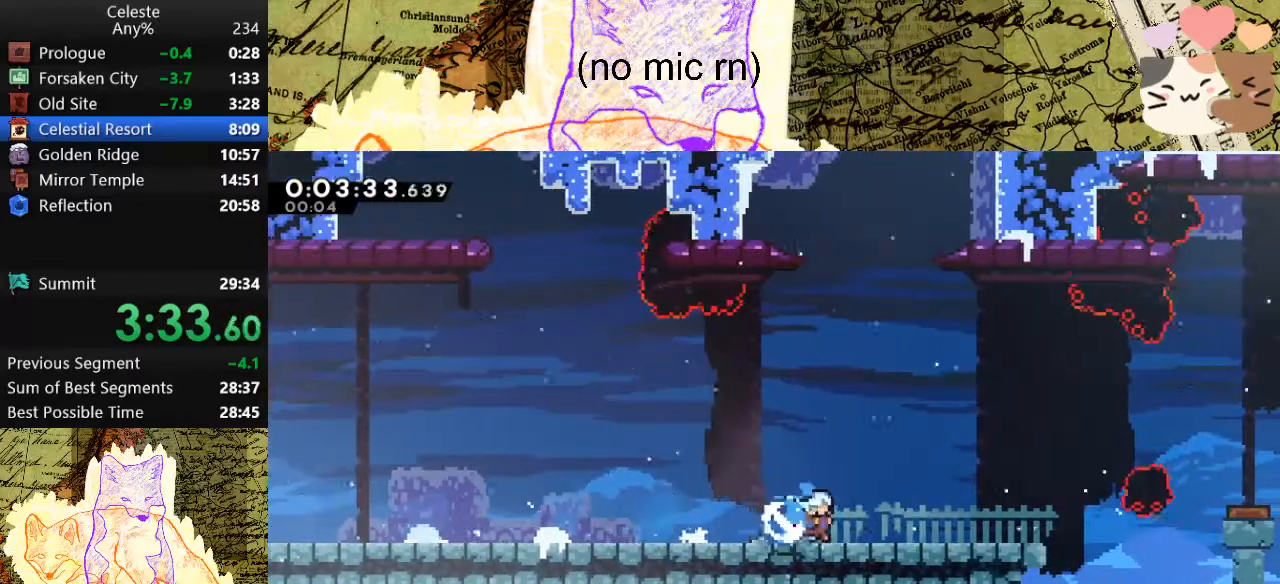
{"keys": ["d"], "events": [[167, "dash", "up"], [167, "s", "up"], [167, "space", "down"], [300, "dash", "down"], [333, "space", "up"], [500, "dash", "up"]]}
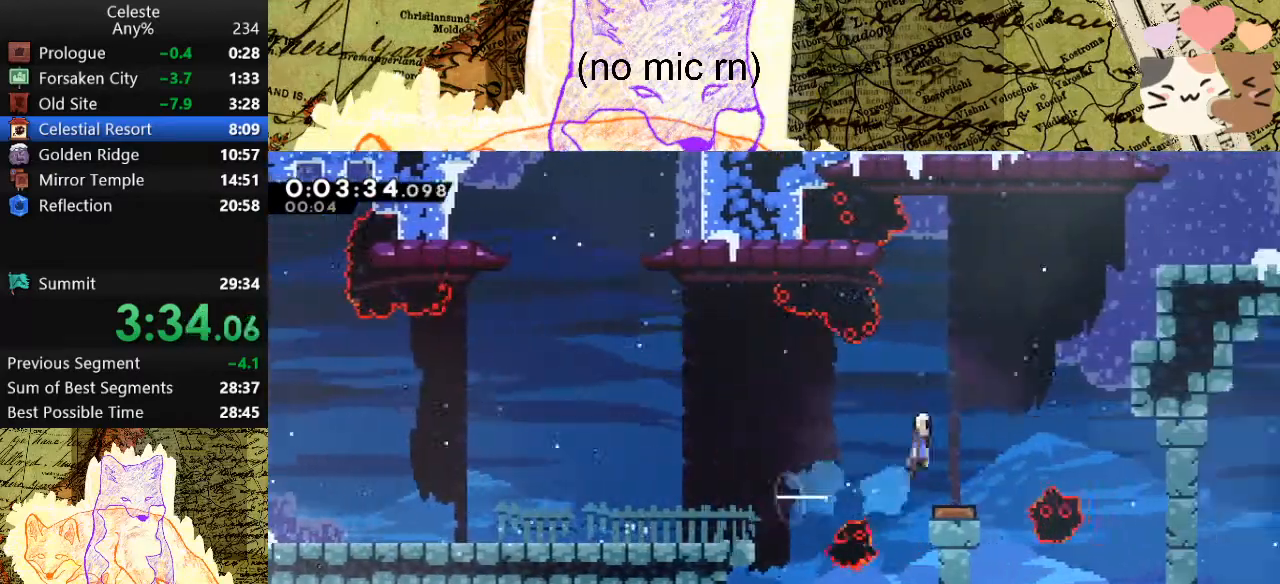
{"keys": ["d"], "events": [[267, "dash", "down"], [267, "w", "down"], [400, "dash", "up"], [400, "w", "up"]]}
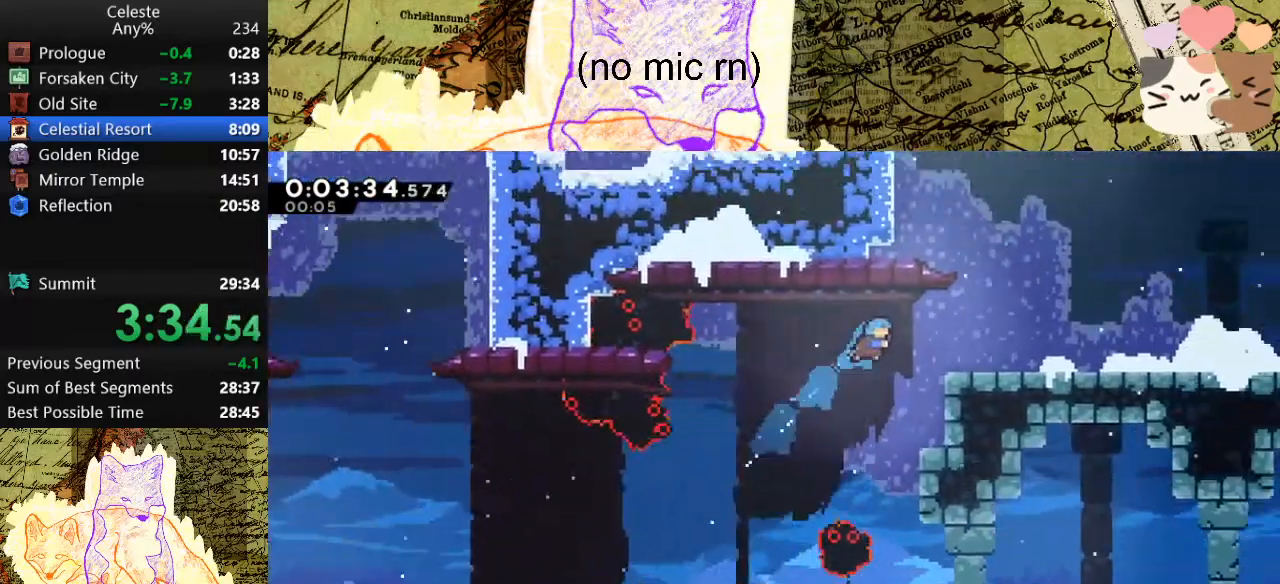
{"keys": [], "events": [[200, "grab", "down"], [200, "w", "down"], [333, "d", "up"], [367, "w", "up"], [433, "grab", "up"]]}
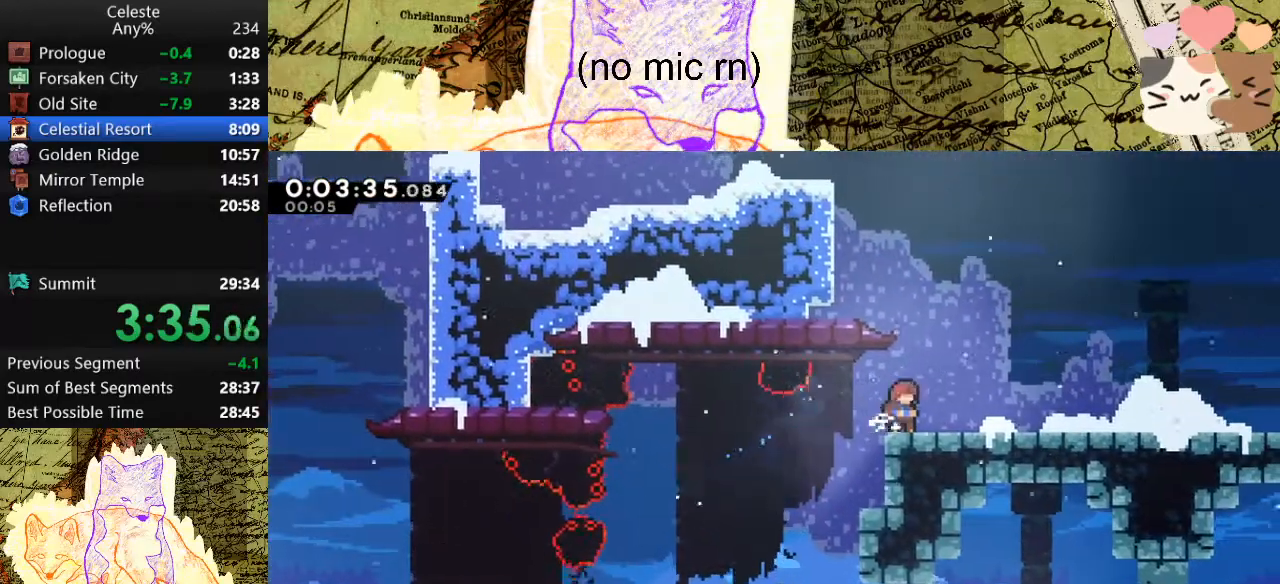
{"keys": ["d", "dash", "space", "w"], "events": [[67, "d", "down"], [67, "dash", "down"], [67, "s", "down"], [67, "space", "down"], [167, "dash", "up"], [167, "space", "up"], [200, "s", "up"], [300, "space", "down"], [467, "w", "down"], [500, "dash", "down"]]}
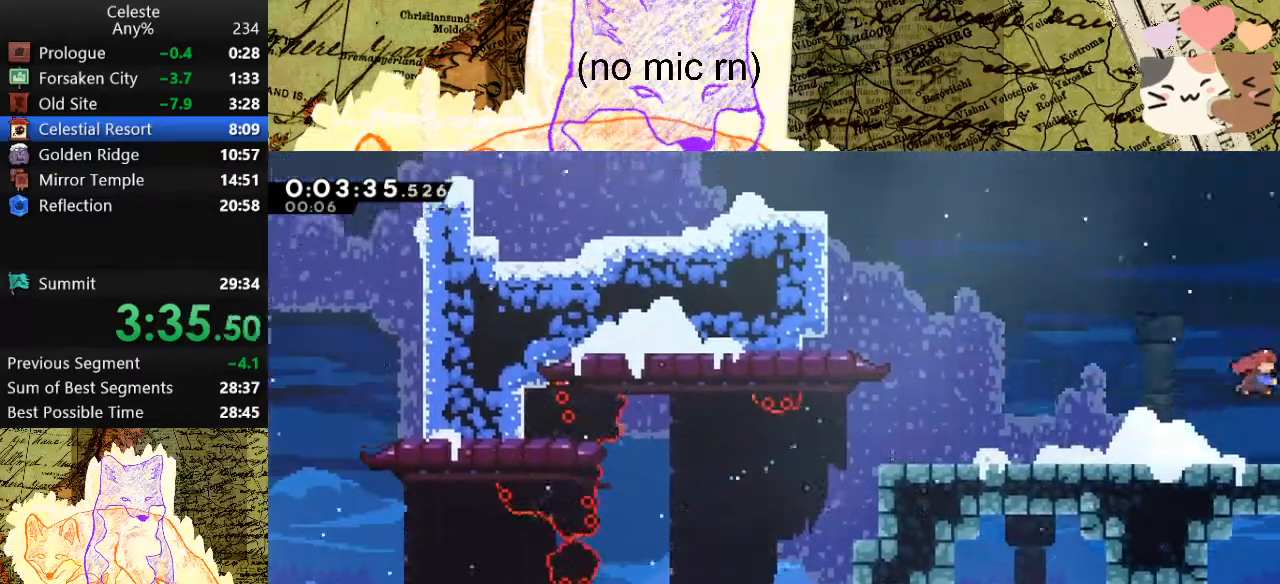
{"keys": ["d", "space", "w"], "events": [[200, "dash", "up"]]}